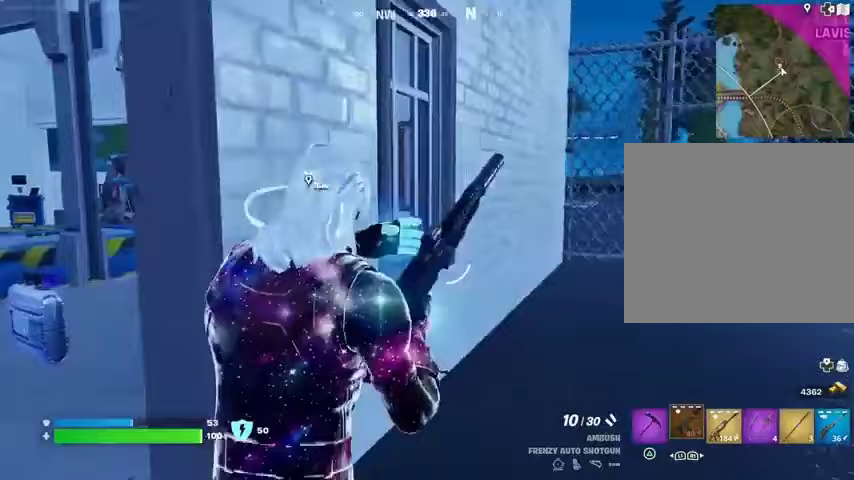
Gameplay with a controller (PlayStation layout); each line is a JSON object with the inputs held at the frame after it. "events" lists button and stick changes between this image and that frame as [ms after this image, input, new state], when the widget could be followed in between.
{"buttons": [], "left_stick": "up-right", "right_stick": "center", "events": [[133, "left_stick", "up-right"]]}
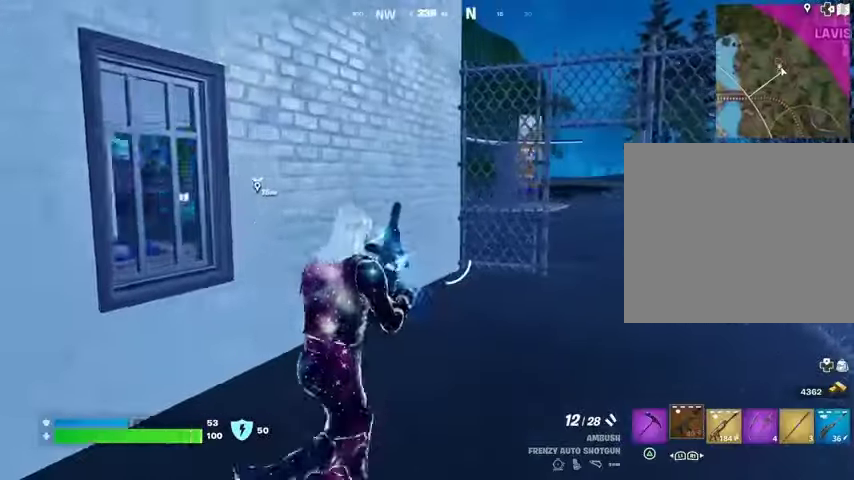
{"buttons": [], "left_stick": "up", "right_stick": "center", "events": [[400, "L3", "down"], [500, "L3", "up"], [500, "left_stick", "up"]]}
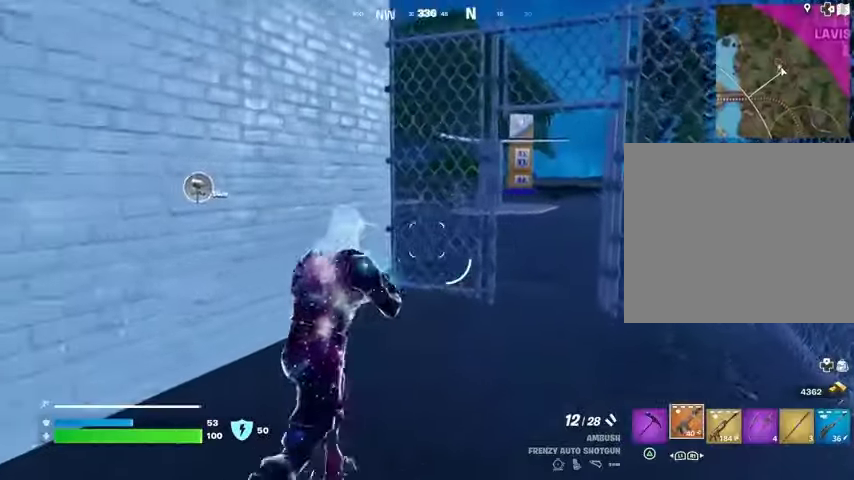
{"buttons": [], "left_stick": "up", "right_stick": "center", "events": [[100, "L1", "down"], [167, "L1", "up"], [233, "L1", "down"], [300, "L1", "up"]]}
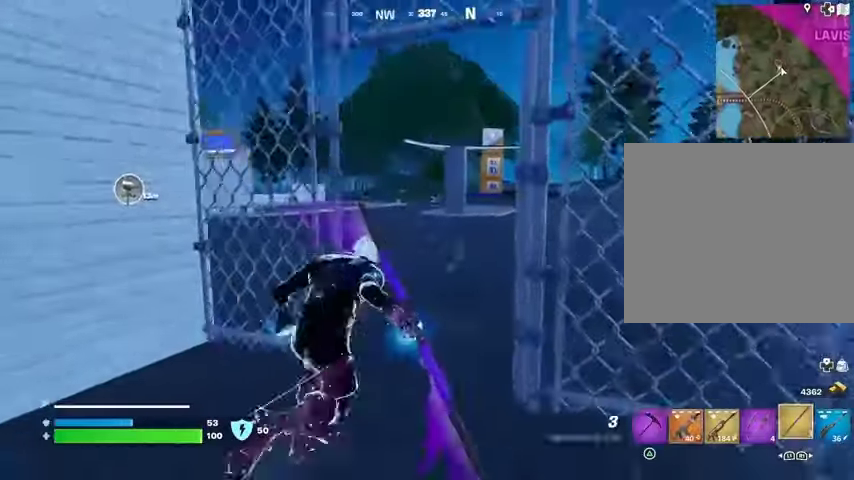
{"buttons": ["CROSS"], "left_stick": "up", "right_stick": "center", "events": [[167, "right_stick", "left"], [267, "right_stick", "center"], [367, "CROSS", "down"], [400, "CROSS", "up"], [500, "CROSS", "down"]]}
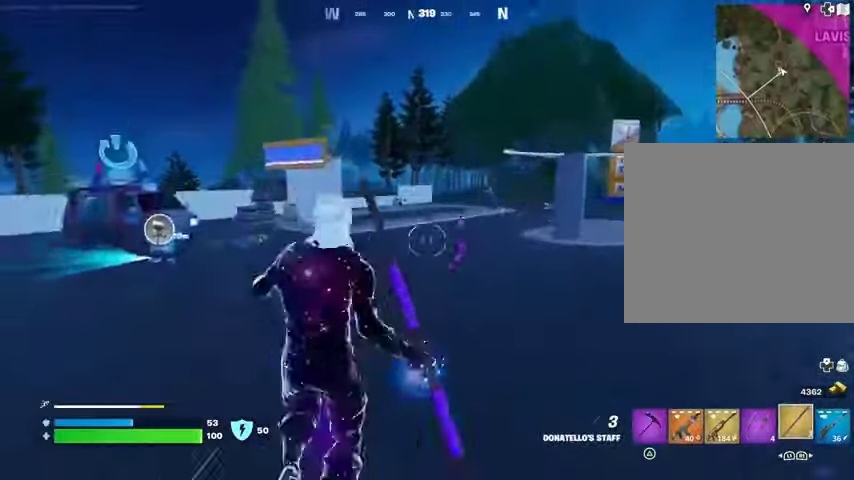
{"buttons": [], "left_stick": "up", "right_stick": "center", "events": [[67, "CROSS", "up"]]}
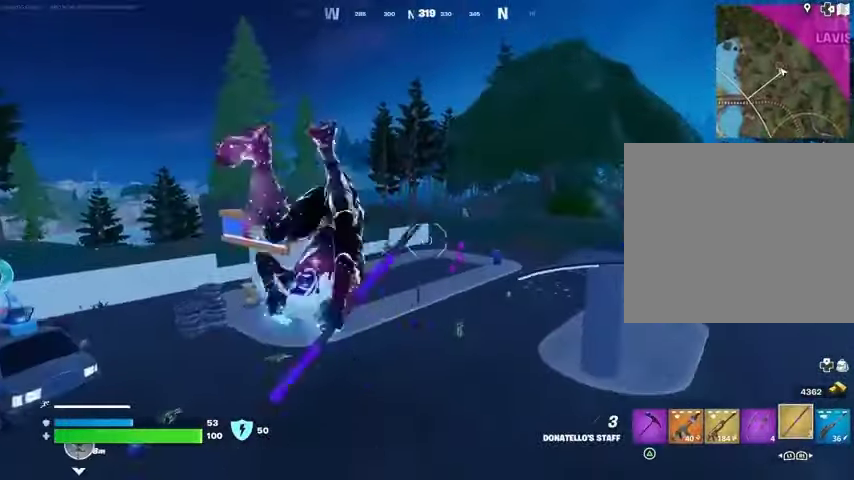
{"buttons": [], "left_stick": "up-left", "right_stick": "center", "events": [[200, "left_stick", "up-left"], [233, "R1", "down"], [333, "R1", "up"]]}
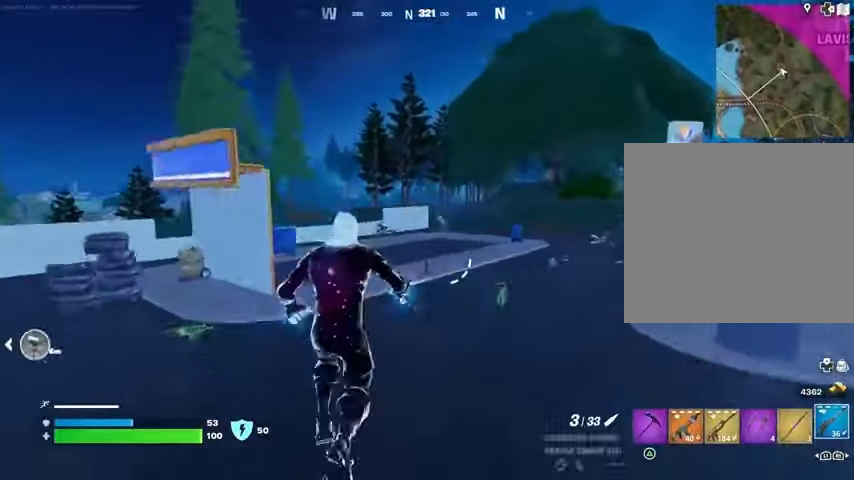
{"buttons": ["L2"], "left_stick": "up-left", "right_stick": "up", "events": [[167, "L2", "down"], [333, "right_stick", "up"]]}
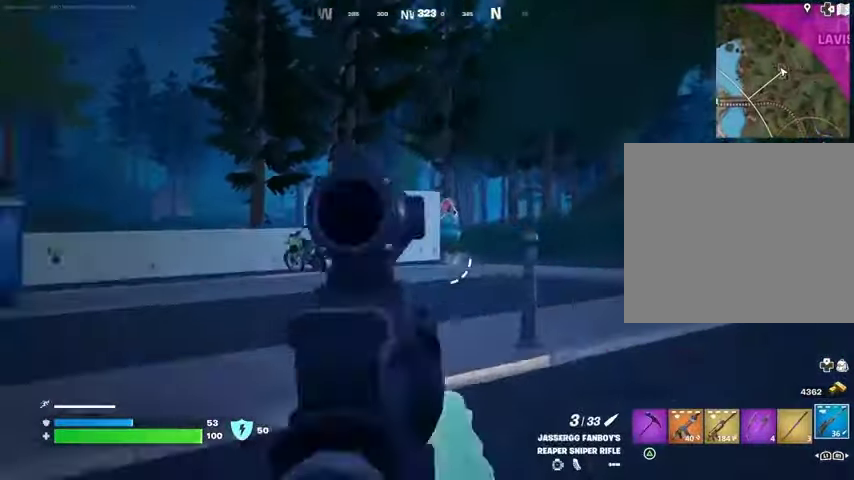
{"buttons": ["L3"], "left_stick": "up", "right_stick": "left", "events": [[33, "right_stick", "up-right"], [67, "left_stick", "up"], [400, "R2", "down"], [467, "L2", "up"], [467, "L3", "down"], [467, "right_stick", "left"], [500, "R2", "up"]]}
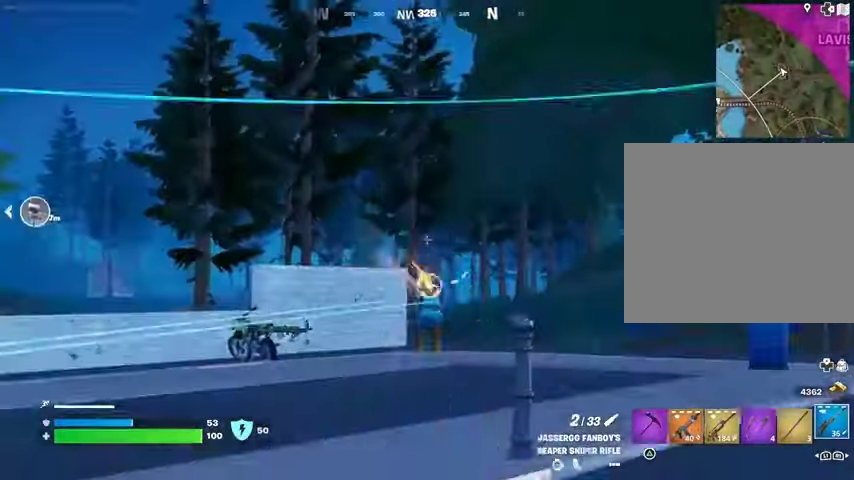
{"buttons": [], "left_stick": "up-right", "right_stick": "center", "events": [[33, "right_stick", "down"], [100, "L3", "up"], [100, "left_stick", "up-left"], [167, "right_stick", "left"], [367, "right_stick", "right"], [467, "left_stick", "up-right"], [500, "right_stick", "center"]]}
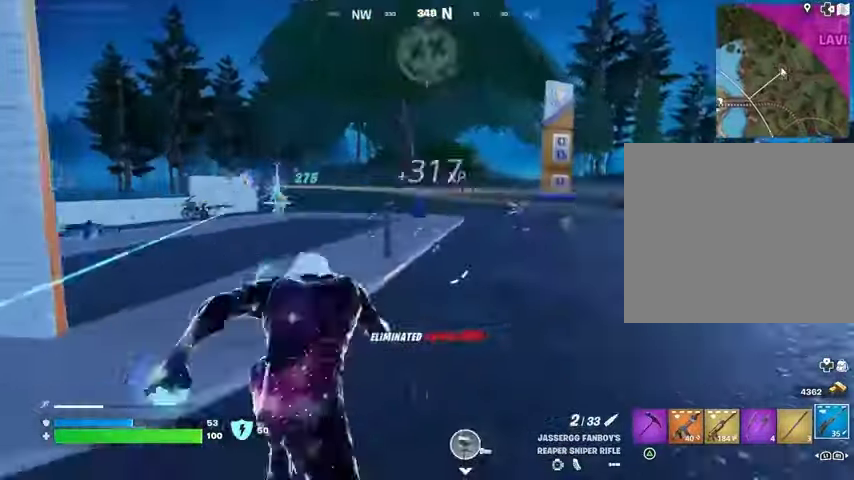
{"buttons": [], "left_stick": "up-left", "right_stick": "center", "events": [[133, "left_stick", "up-left"], [267, "left_stick", "up"], [400, "left_stick", "up-left"]]}
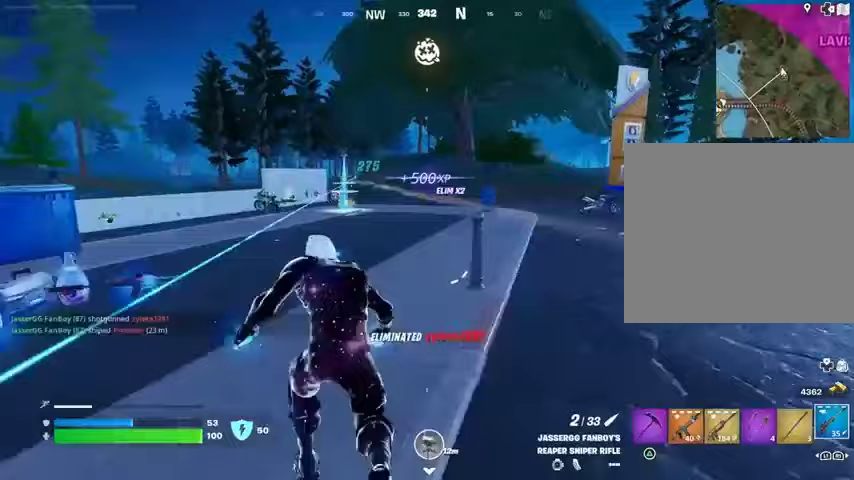
{"buttons": [], "left_stick": "center", "right_stick": "center", "events": [[300, "R3", "down"], [367, "R3", "up"], [400, "left_stick", "center"]]}
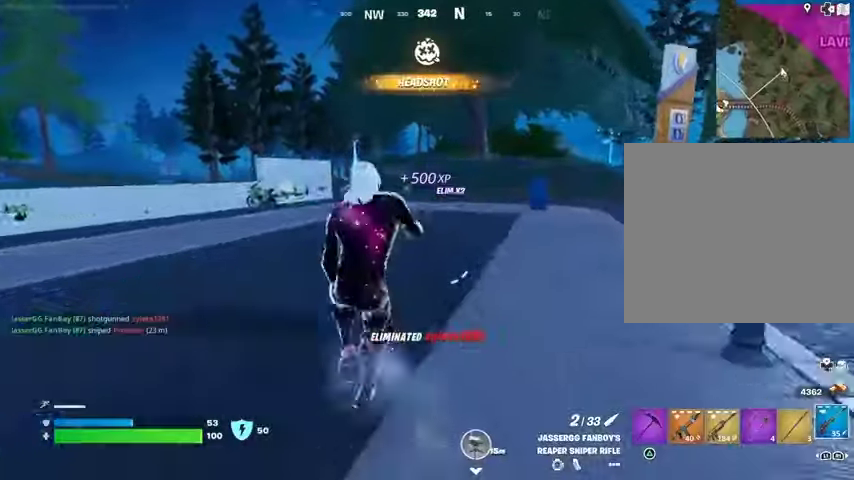
{"buttons": [], "left_stick": "center", "right_stick": "center", "events": [[33, "CROSS", "down"], [67, "SQUARE", "down"], [100, "CROSS", "up"], [133, "SQUARE", "up"]]}
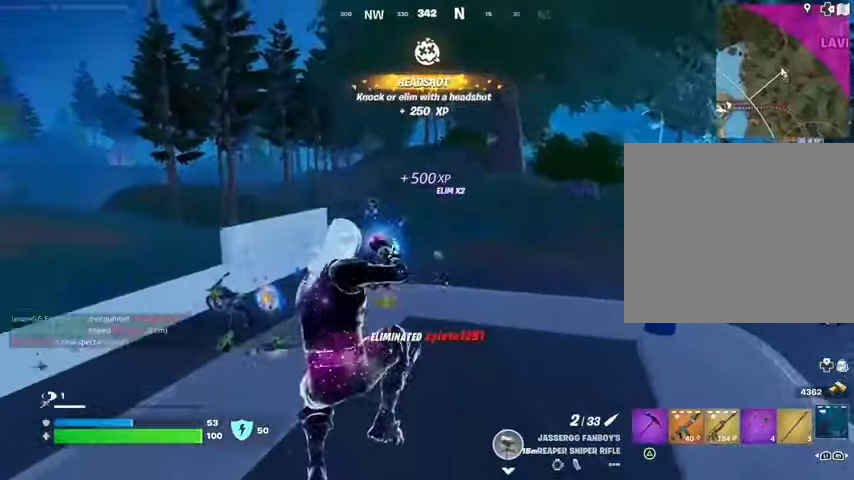
{"buttons": [], "left_stick": "up", "right_stick": "center", "events": [[33, "R3", "down"], [67, "left_stick", "up"], [100, "R3", "up"], [100, "right_stick", "down-left"], [167, "right_stick", "center"]]}
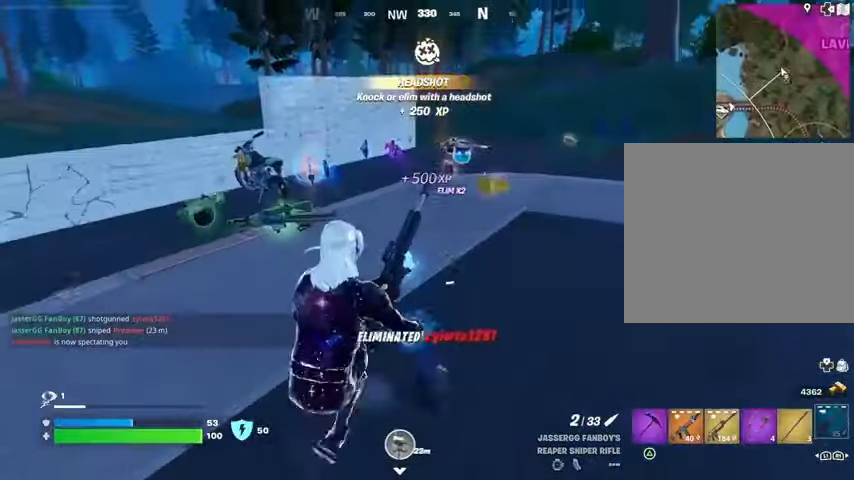
{"buttons": [], "left_stick": "up-right", "right_stick": "center", "events": [[167, "left_stick", "up-right"]]}
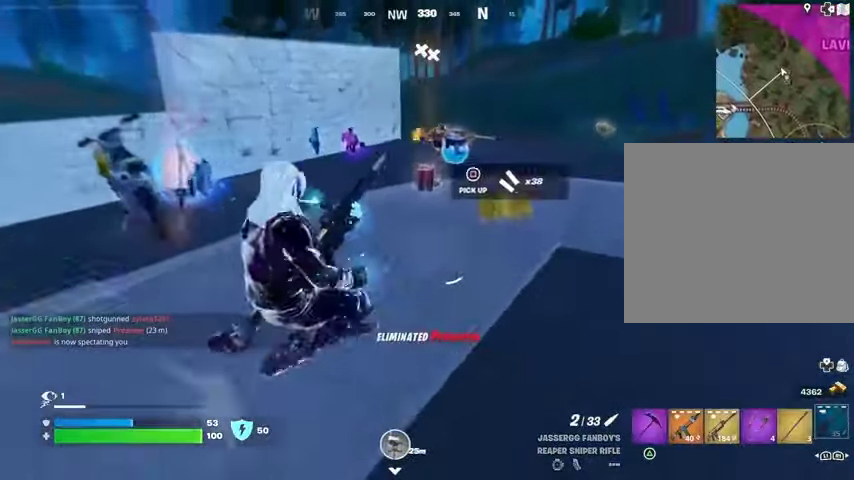
{"buttons": [], "left_stick": "up-right", "right_stick": "center", "events": []}
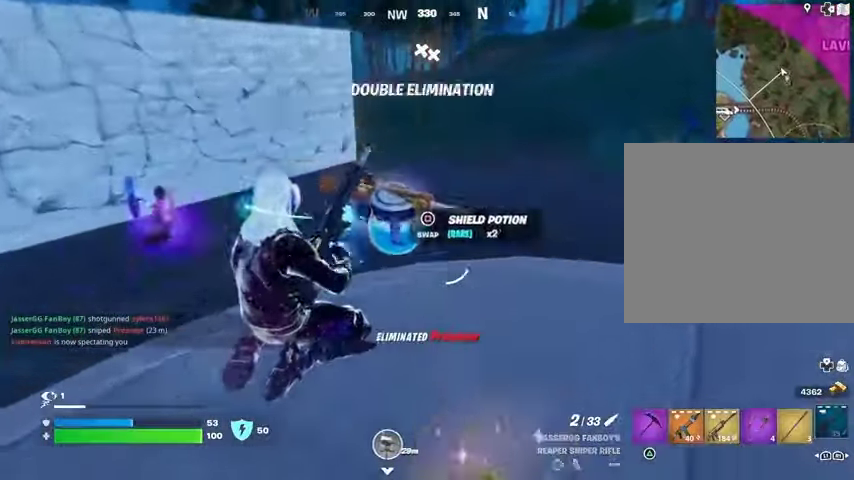
{"buttons": ["R3"], "left_stick": "up", "right_stick": "left", "events": [[33, "left_stick", "up"], [67, "right_stick", "left"], [467, "R3", "down"]]}
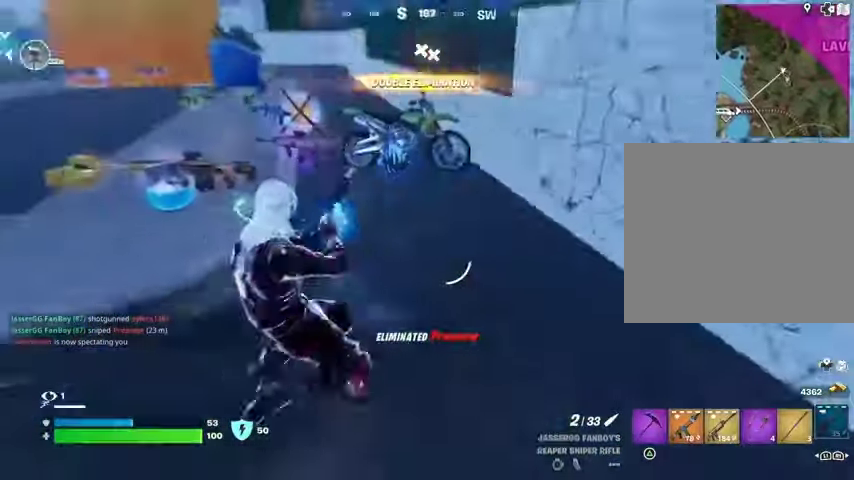
{"buttons": [], "left_stick": "up-right", "right_stick": "center", "events": [[33, "R3", "up"], [133, "left_stick", "up-left"], [133, "right_stick", "center"], [333, "left_stick", "up"], [433, "left_stick", "up-right"]]}
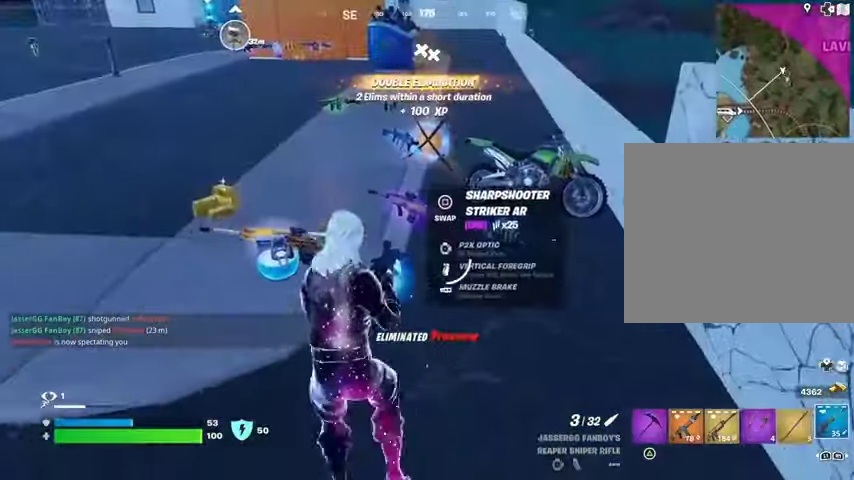
{"buttons": ["SQUARE"], "left_stick": "down", "right_stick": "center", "events": [[100, "left_stick", "down"], [200, "left_stick", "right"], [400, "left_stick", "down-right"], [500, "SQUARE", "down"], [500, "left_stick", "down"]]}
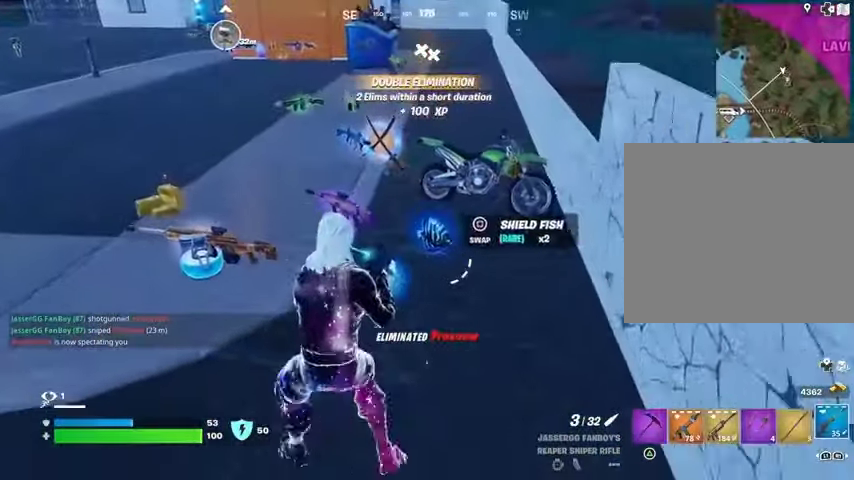
{"buttons": [], "left_stick": "up-left", "right_stick": "center", "events": [[67, "SQUARE", "up"], [100, "left_stick", "down-left"], [200, "left_stick", "left"], [233, "right_stick", "left"], [400, "left_stick", "up-left"], [500, "right_stick", "center"]]}
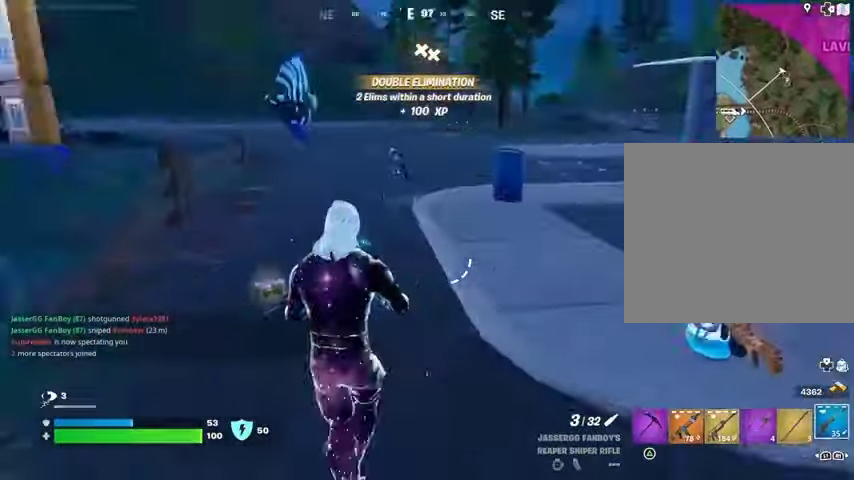
{"buttons": [], "left_stick": "up-right", "right_stick": "right", "events": [[67, "right_stick", "right"], [167, "right_stick", "center"], [300, "left_stick", "up-right"], [367, "right_stick", "right"]]}
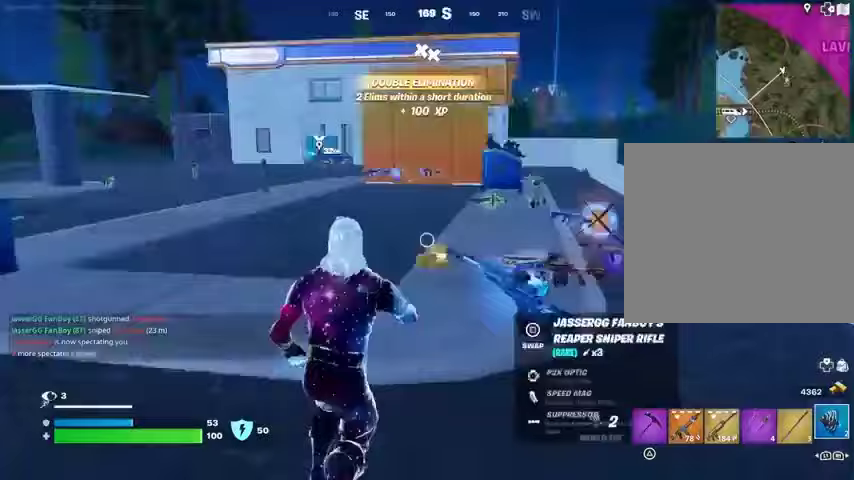
{"buttons": [], "left_stick": "center", "right_stick": "left", "events": [[100, "right_stick", "center"], [167, "R2", "down"], [167, "right_stick", "left"], [333, "R3", "down"], [367, "left_stick", "center"], [433, "R3", "up"], [500, "R2", "up"]]}
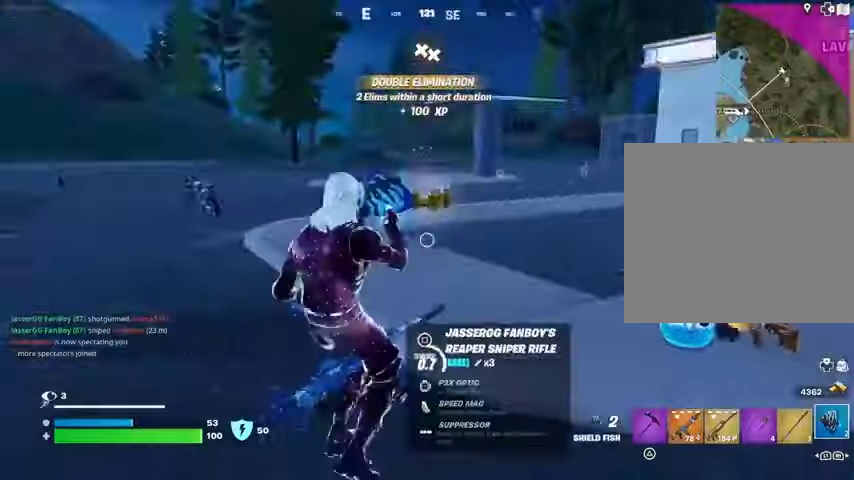
{"buttons": ["R3"], "left_stick": "up-right", "right_stick": "center", "events": [[33, "right_stick", "center"], [100, "right_stick", "right"], [300, "right_stick", "center"], [367, "left_stick", "up-right"], [500, "R3", "down"]]}
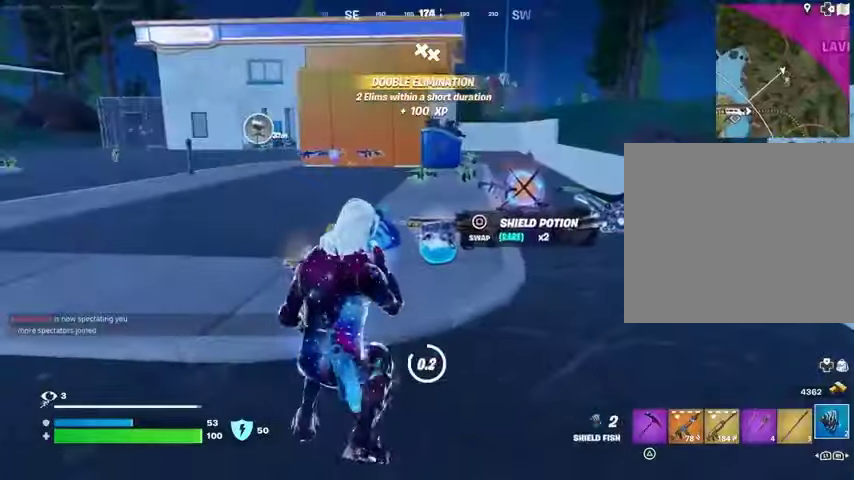
{"buttons": ["SQUARE"], "left_stick": "up", "right_stick": "center", "events": [[100, "R3", "up"], [100, "left_stick", "up"], [167, "right_stick", "down"], [267, "left_stick", "right"], [267, "right_stick", "center"], [400, "left_stick", "up"], [500, "SQUARE", "down"]]}
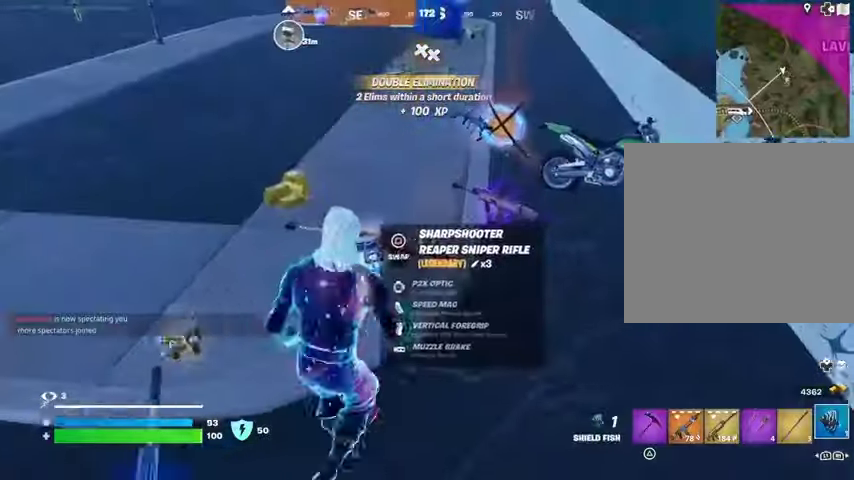
{"buttons": [], "left_stick": "up", "right_stick": "center", "events": [[33, "left_stick", "left"], [67, "SQUARE", "up"], [133, "left_stick", "up-left"], [300, "right_stick", "up"], [367, "L3", "down"], [467, "L3", "up"], [467, "left_stick", "up"], [467, "right_stick", "center"]]}
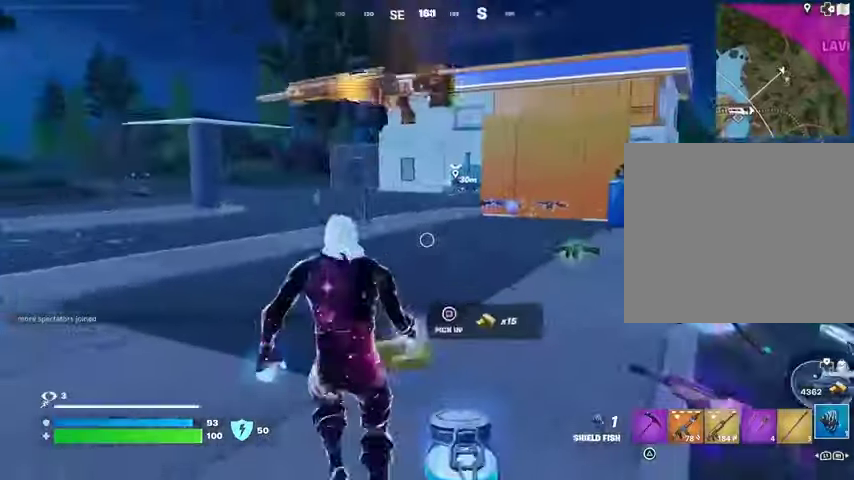
{"buttons": ["L2"], "left_stick": "up-right", "right_stick": "right", "events": [[133, "right_stick", "left"], [233, "left_stick", "up-left"], [400, "L2", "down"], [400, "left_stick", "up-right"], [400, "right_stick", "right"]]}
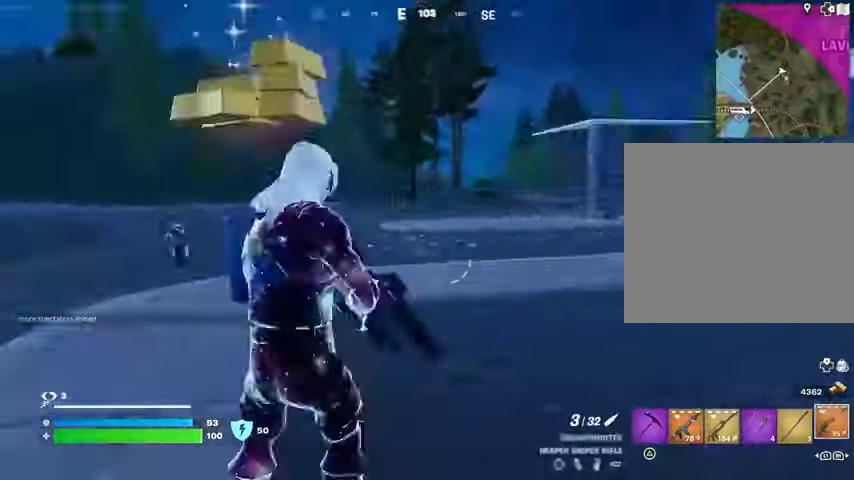
{"buttons": ["SQUARE"], "left_stick": "up-right", "right_stick": "center", "events": [[33, "right_stick", "center"], [200, "right_stick", "up"], [467, "L2", "up"], [467, "right_stick", "center"], [500, "SQUARE", "down"]]}
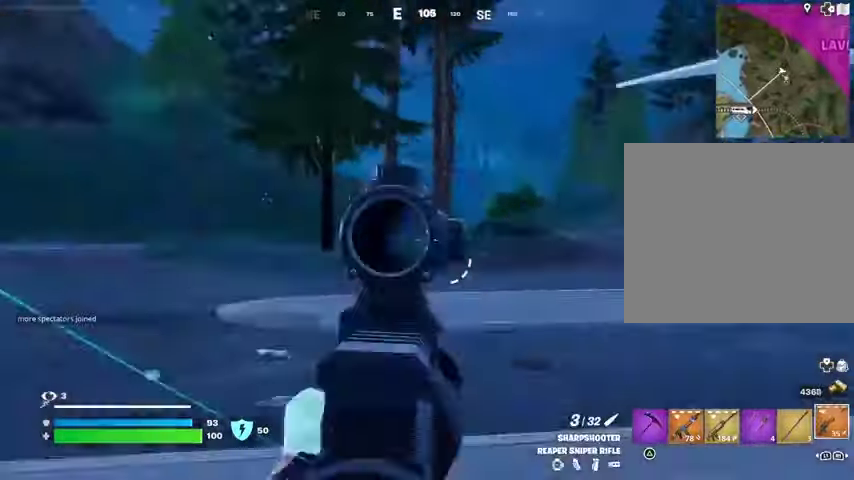
{"buttons": ["L3"], "left_stick": "up-left", "right_stick": "right", "events": [[33, "SQUARE", "up"], [167, "right_stick", "right"], [200, "left_stick", "up-left"], [433, "L3", "down"]]}
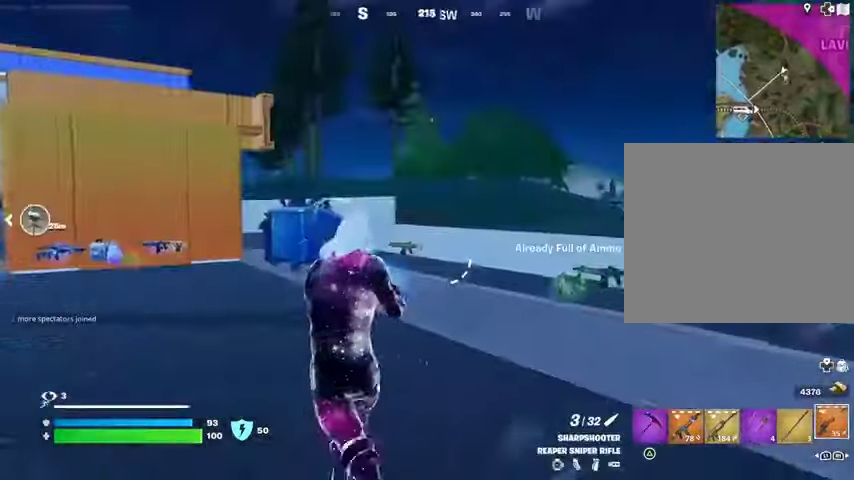
{"buttons": ["CROSS"], "left_stick": "up-right", "right_stick": "center", "events": [[67, "L3", "up"], [200, "right_stick", "center"], [267, "L1", "down"], [300, "right_stick", "left"], [333, "L1", "up"], [333, "left_stick", "up-right"], [400, "right_stick", "center"], [467, "CROSS", "down"]]}
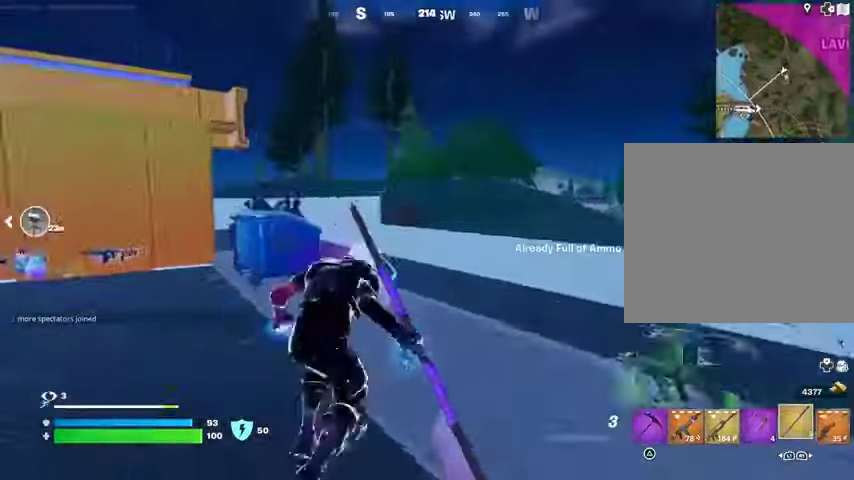
{"buttons": [], "left_stick": "down", "right_stick": "left", "events": [[33, "CROSS", "up"], [133, "CROSS", "down"], [233, "CROSS", "up"], [233, "right_stick", "left"], [333, "left_stick", "down-right"], [500, "left_stick", "down"]]}
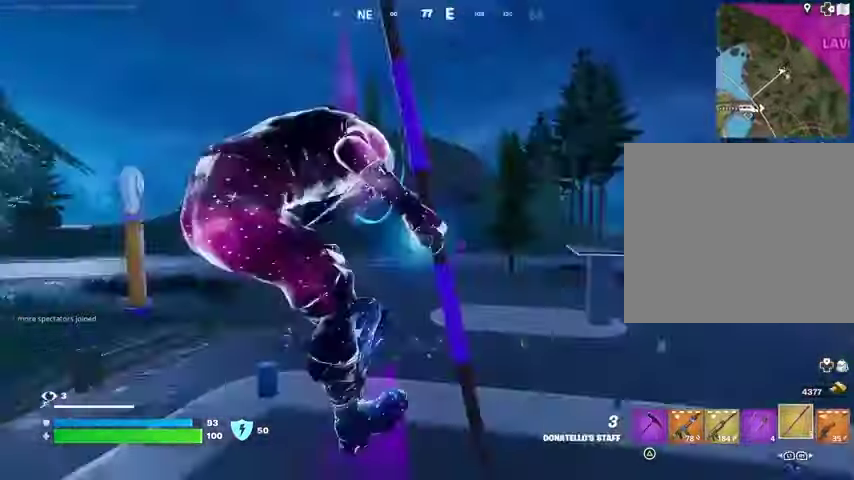
{"buttons": [], "left_stick": "down", "right_stick": "center", "events": [[33, "right_stick", "center"]]}